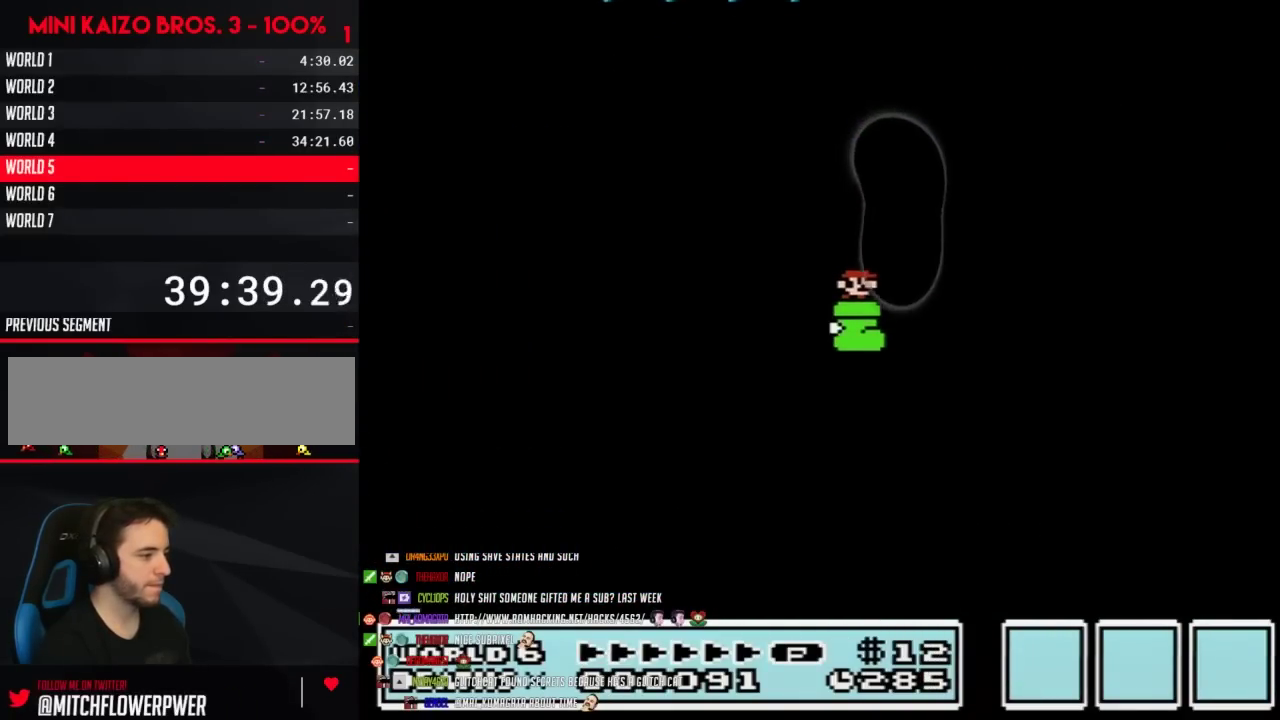
Gameplay with a controller (Nintendo layout); each line is a JSON object with the inputs held at the frame after it. "events" lists button and stick changes between this image and that frame as [ms after this image, input, new state], when the widget could be followed in between. Not read: L3 R3.
{"buttons": ["A", "B", "DPAD_RIGHT"], "events": [[250, "A", "down"]]}
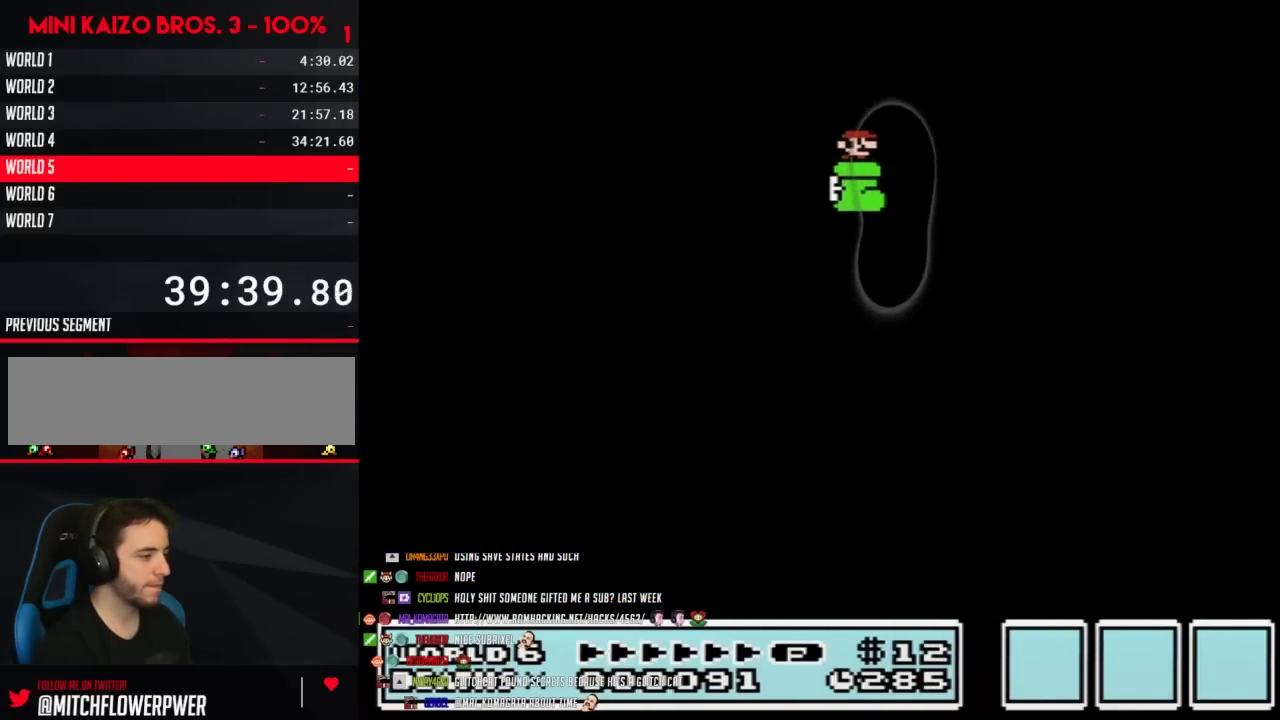
{"buttons": ["A", "B", "DPAD_RIGHT"], "events": []}
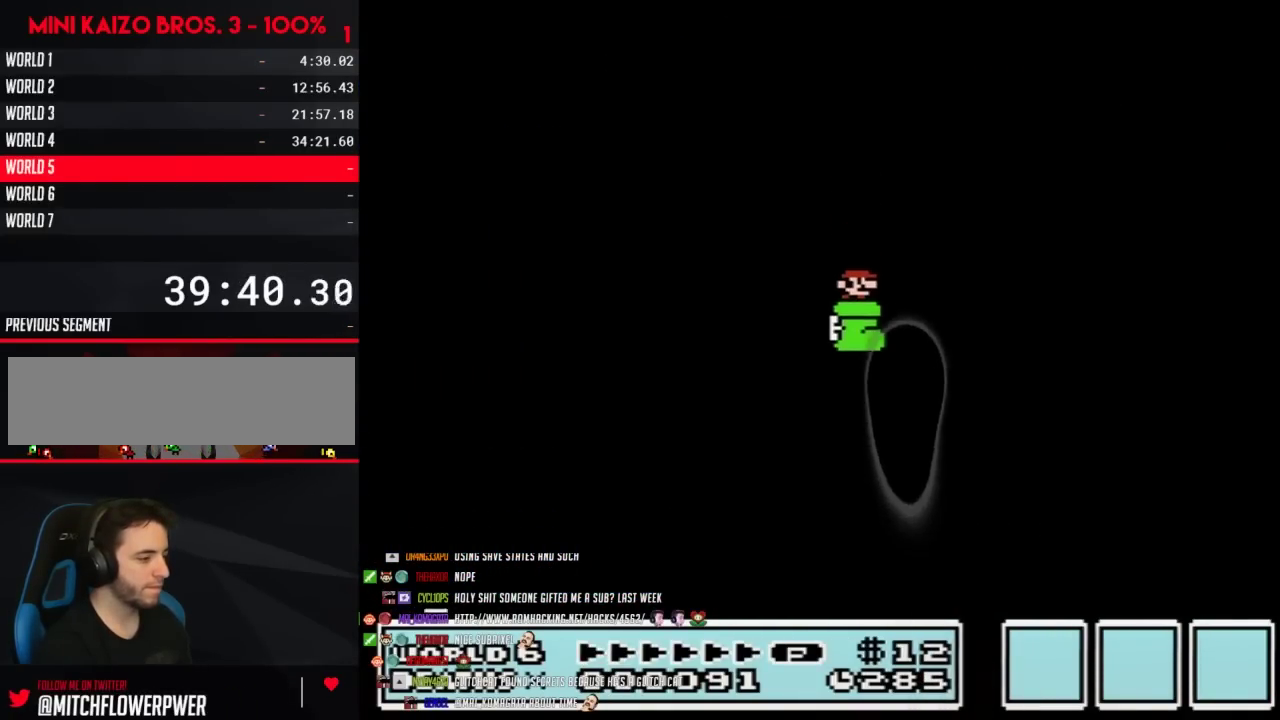
{"buttons": ["A", "B", "DPAD_RIGHT"], "events": []}
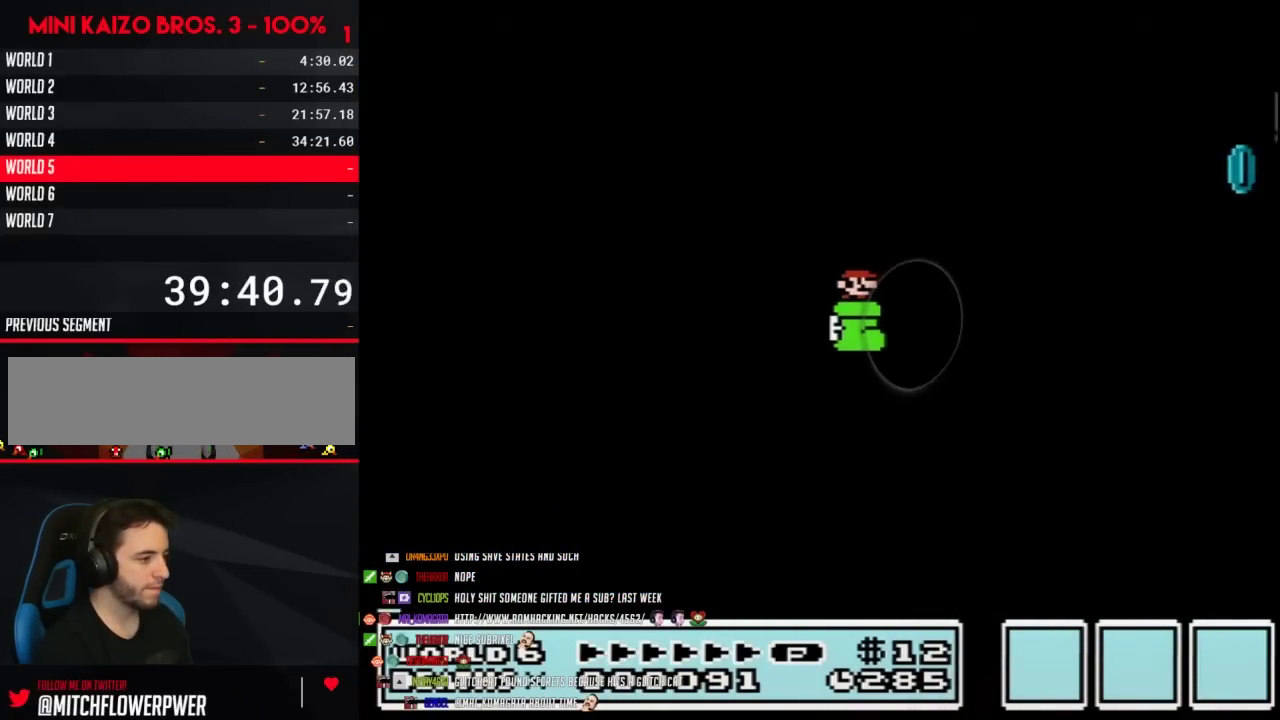
{"buttons": ["B", "DPAD_RIGHT"], "events": [[467, "A", "up"]]}
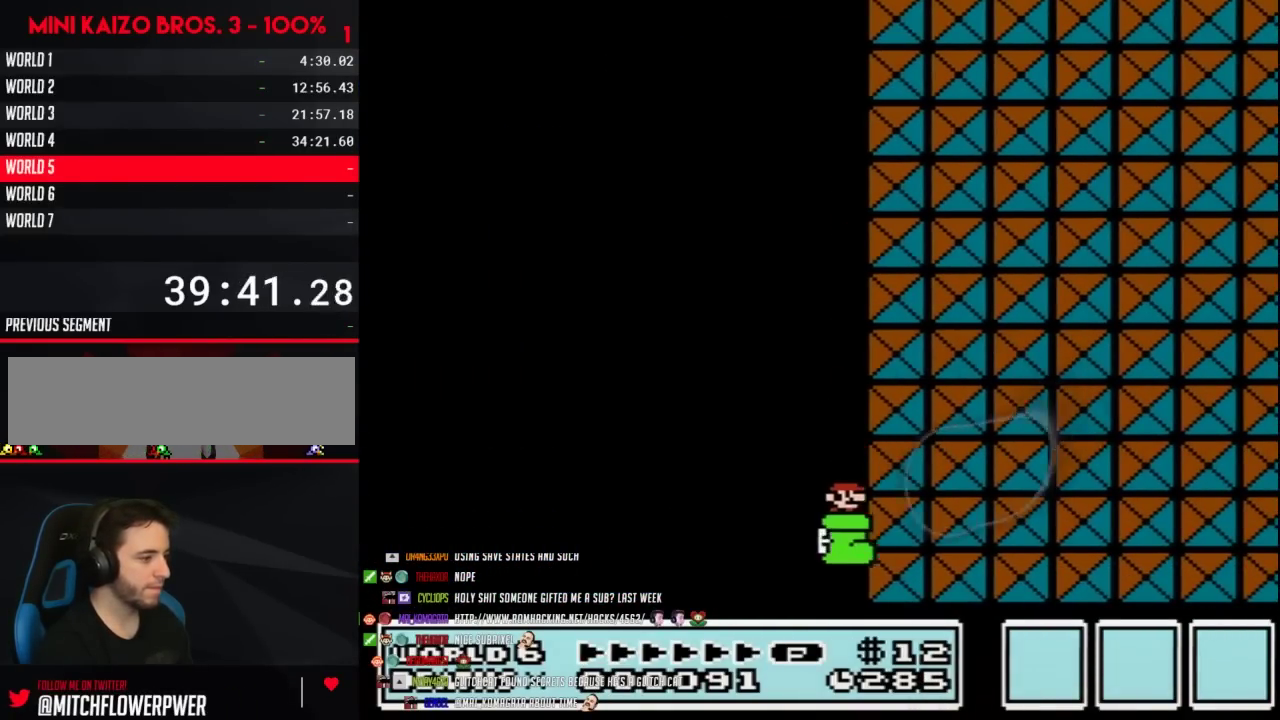
{"buttons": ["B", "DPAD_RIGHT"], "events": [[117, "A", "down"], [400, "A", "up"]]}
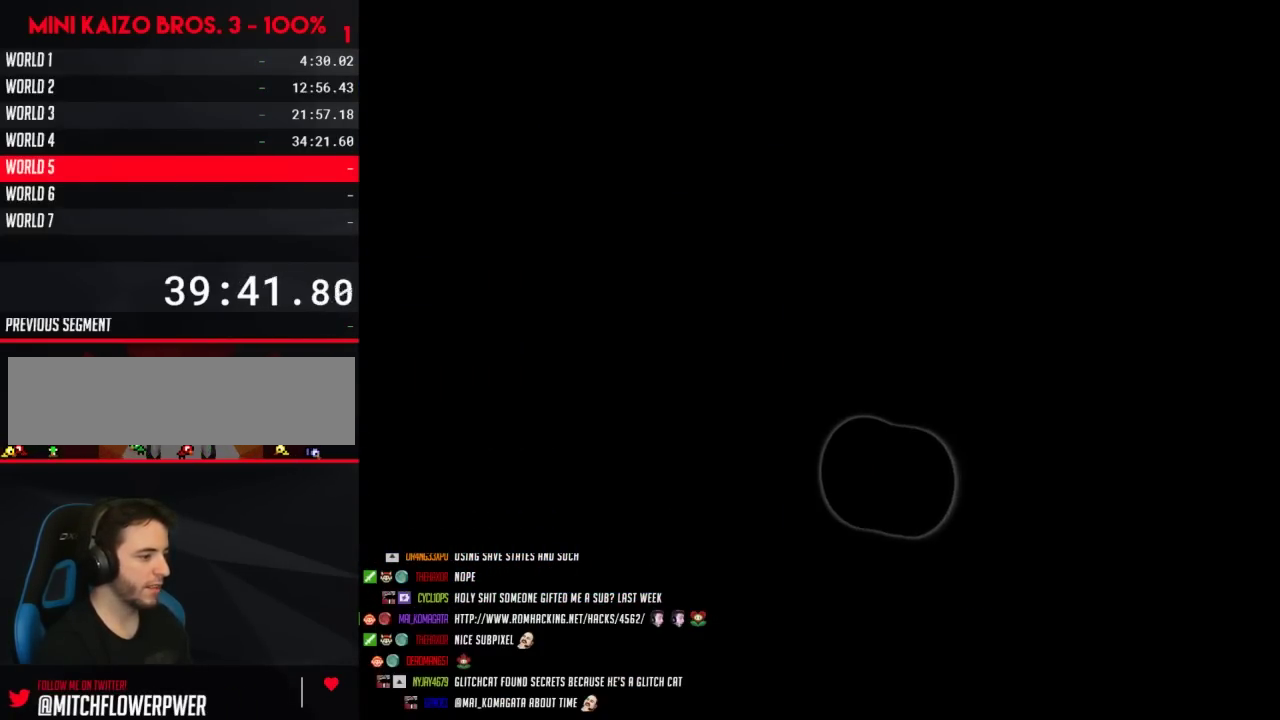
{"buttons": [], "events": [[183, "B", "up"], [183, "DPAD_RIGHT", "up"], [333, "A", "down"], [433, "A", "up"]]}
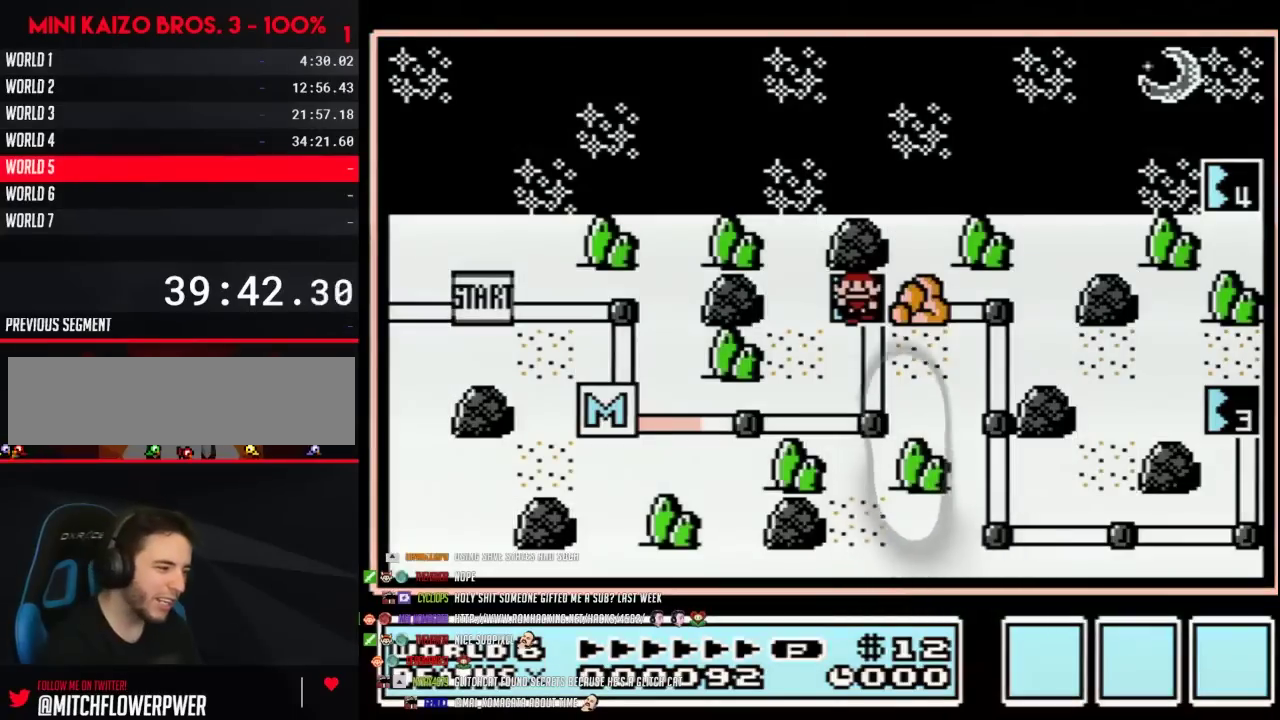
{"buttons": [], "events": []}
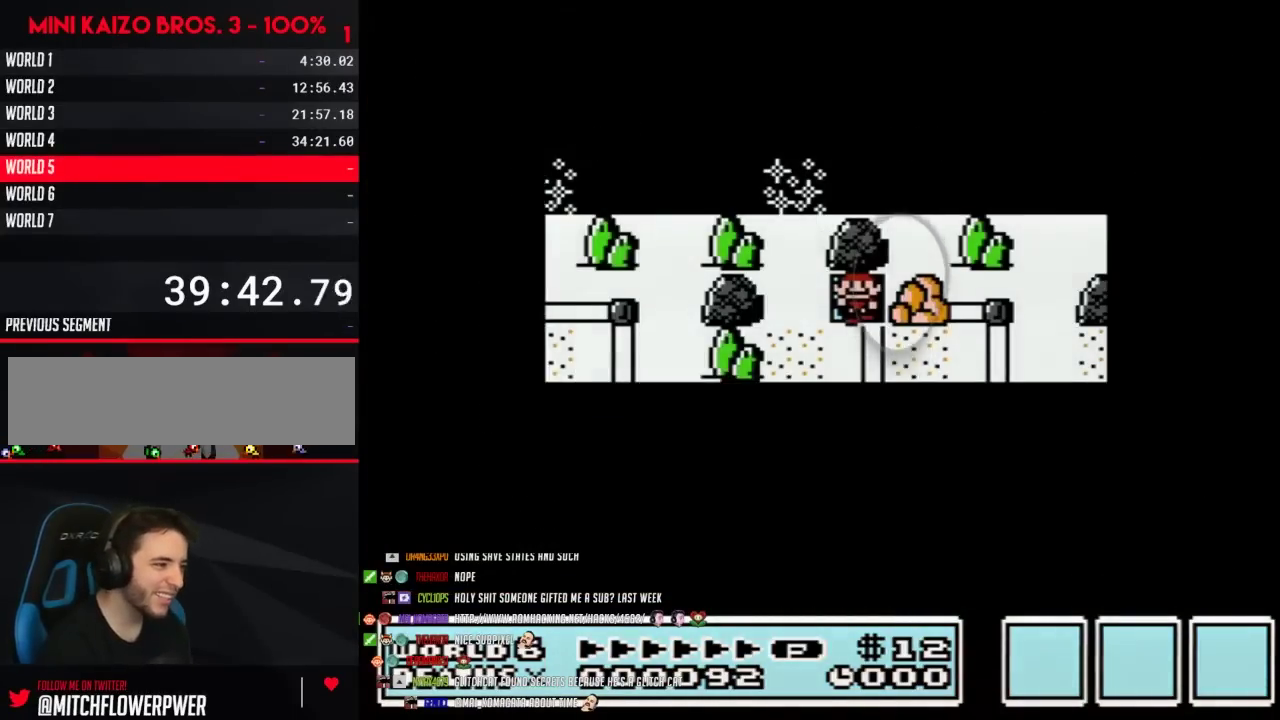
{"buttons": [], "events": []}
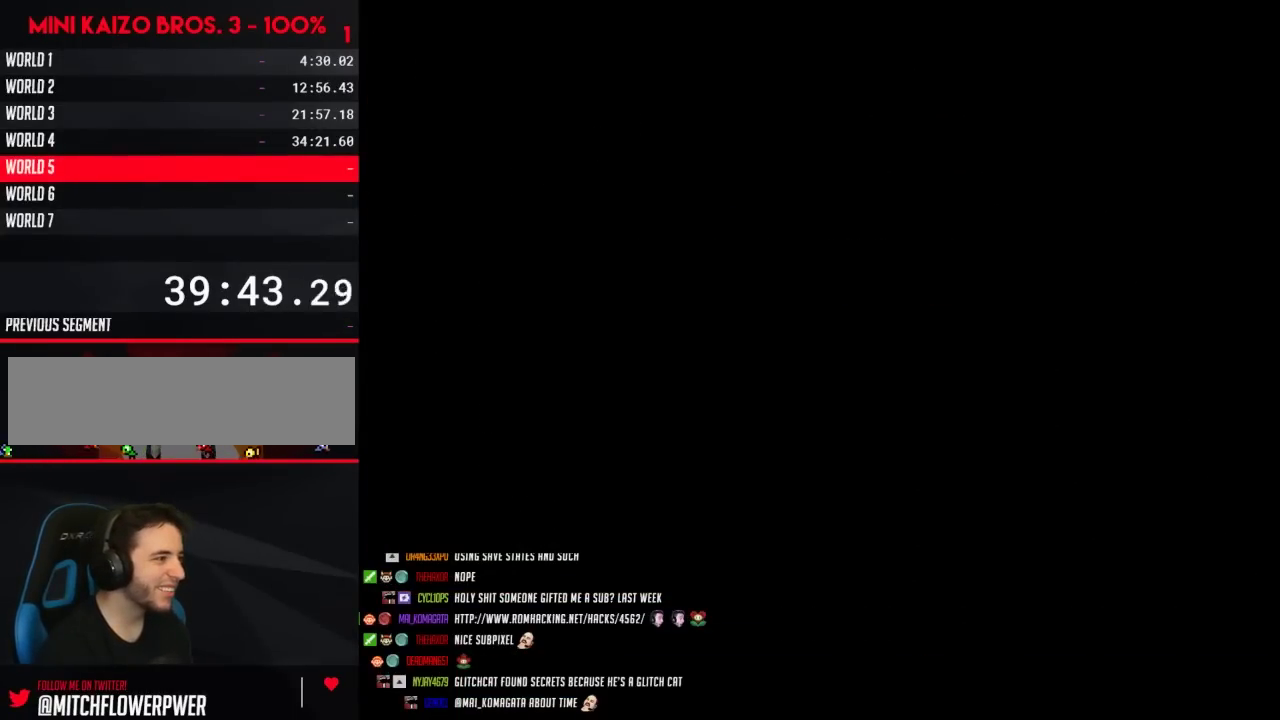
{"buttons": ["B", "DPAD_RIGHT"], "events": [[100, "A", "down"], [150, "A", "up"], [150, "B", "down"], [150, "DPAD_RIGHT", "down"]]}
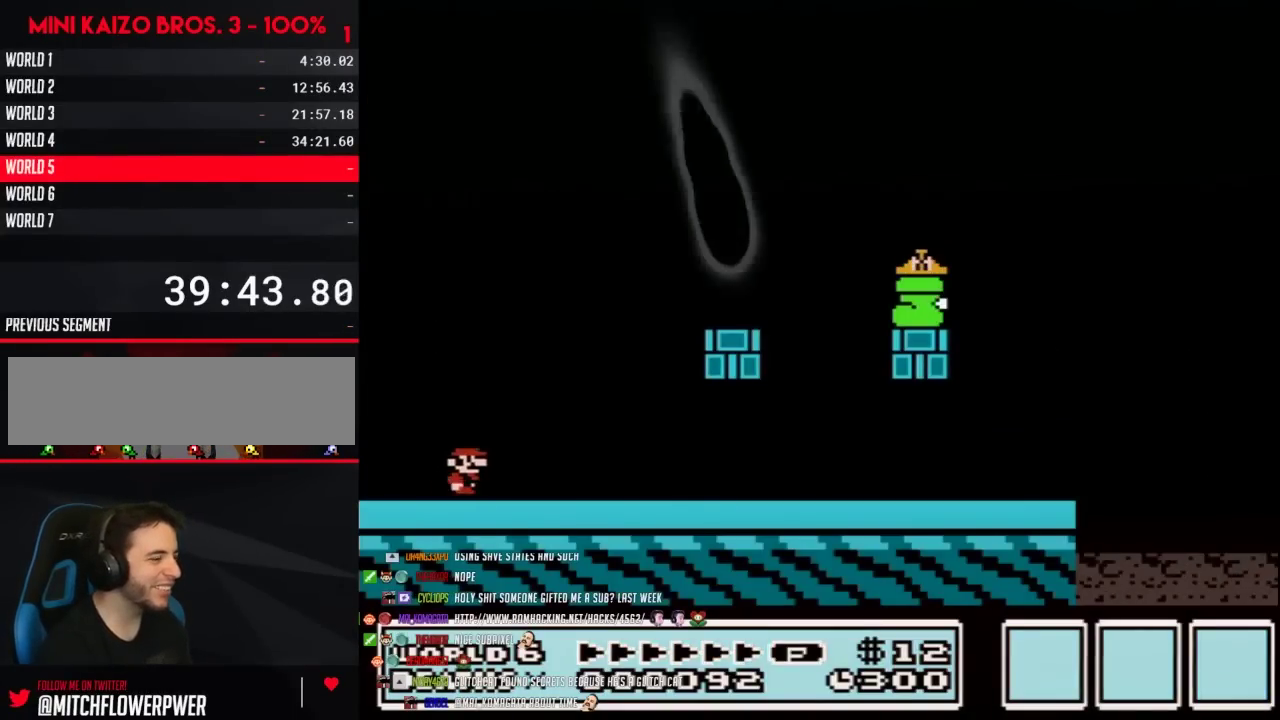
{"buttons": ["B", "DPAD_RIGHT"], "events": []}
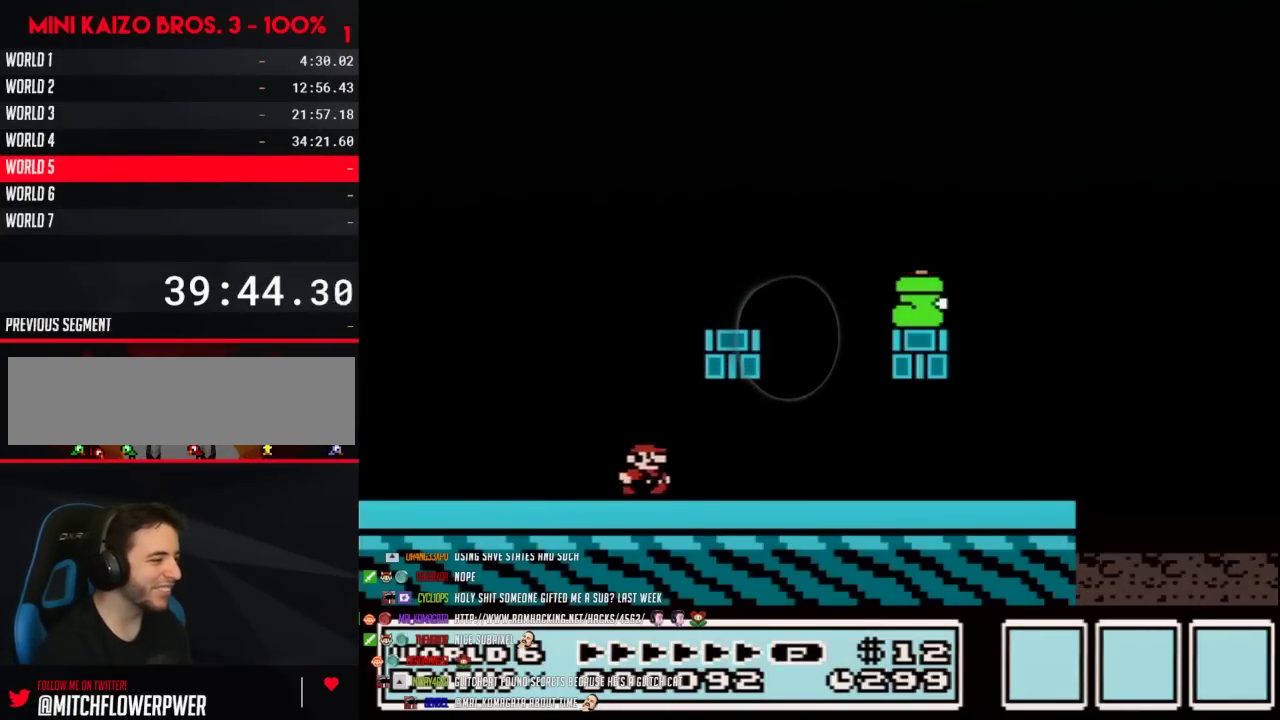
{"buttons": ["B"], "events": [[67, "DPAD_RIGHT", "up"], [183, "DPAD_LEFT", "down"], [400, "DPAD_LEFT", "up"]]}
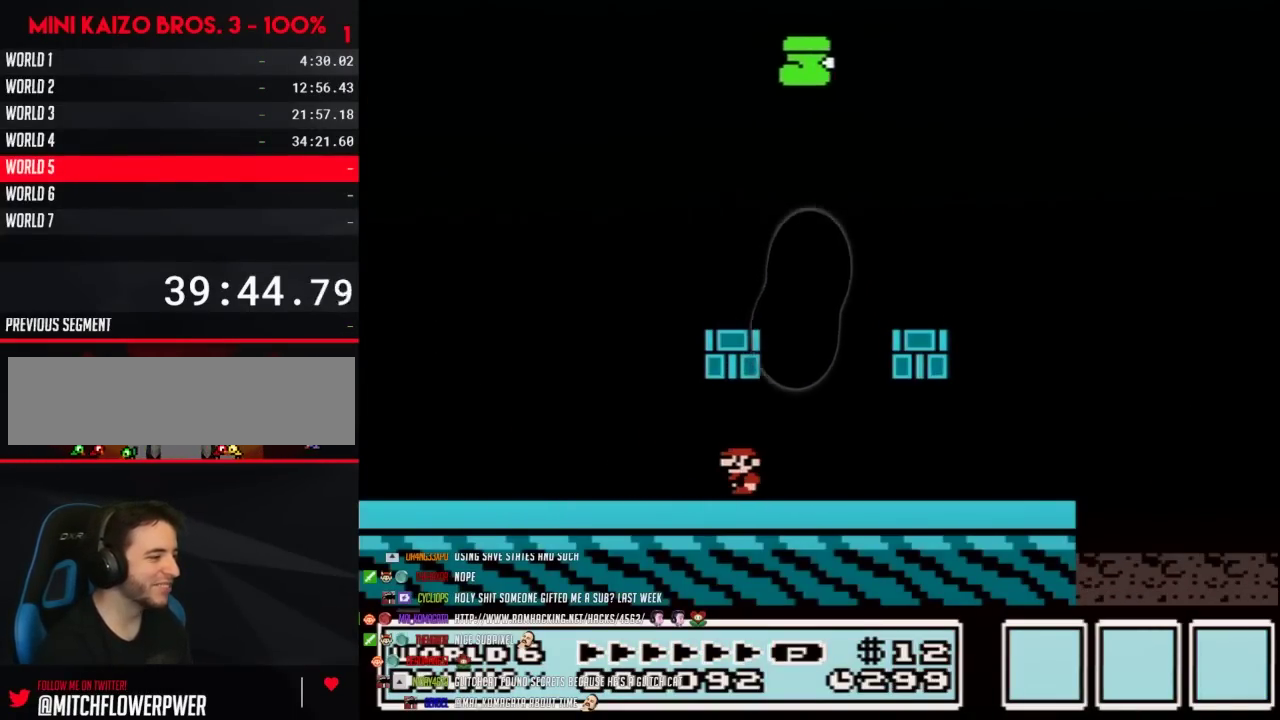
{"buttons": ["A", "B", "DPAD_LEFT"], "events": [[433, "A", "down"], [500, "DPAD_LEFT", "down"]]}
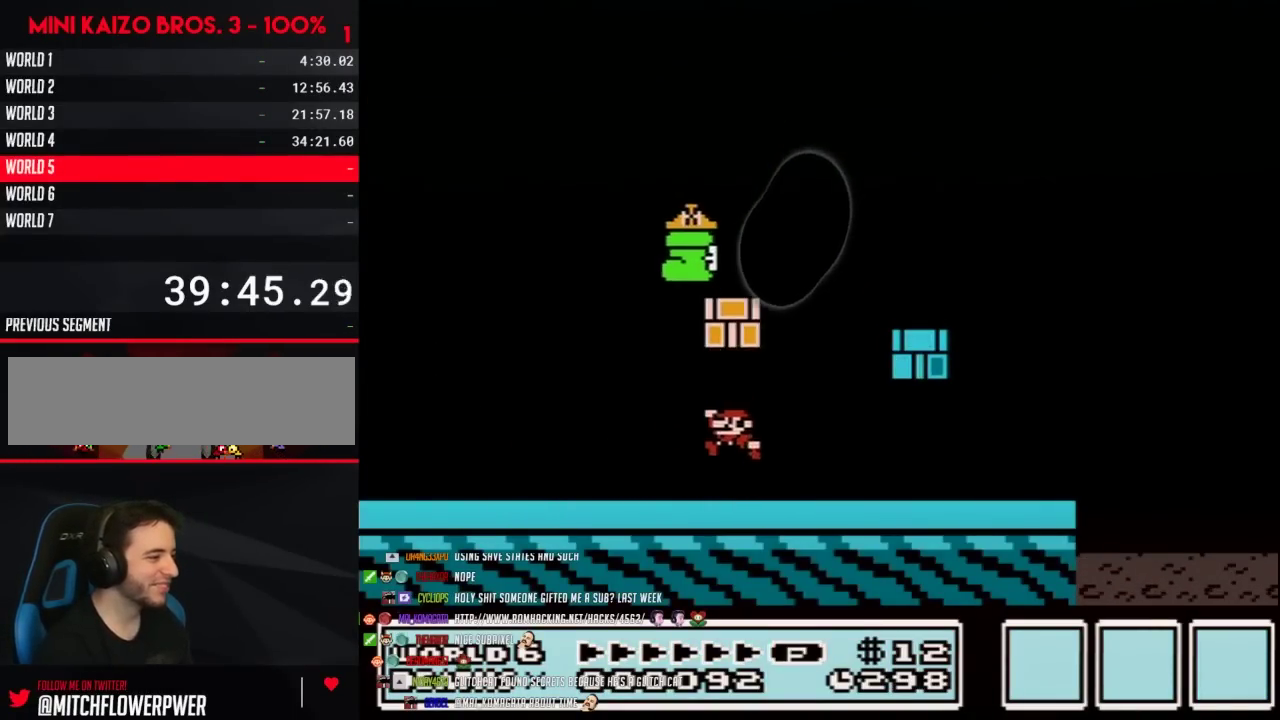
{"buttons": ["B", "DPAD_LEFT"], "events": [[33, "A", "up"], [283, "A", "down"], [350, "DPAD_LEFT", "up"], [400, "DPAD_LEFT", "down"], [467, "A", "up"]]}
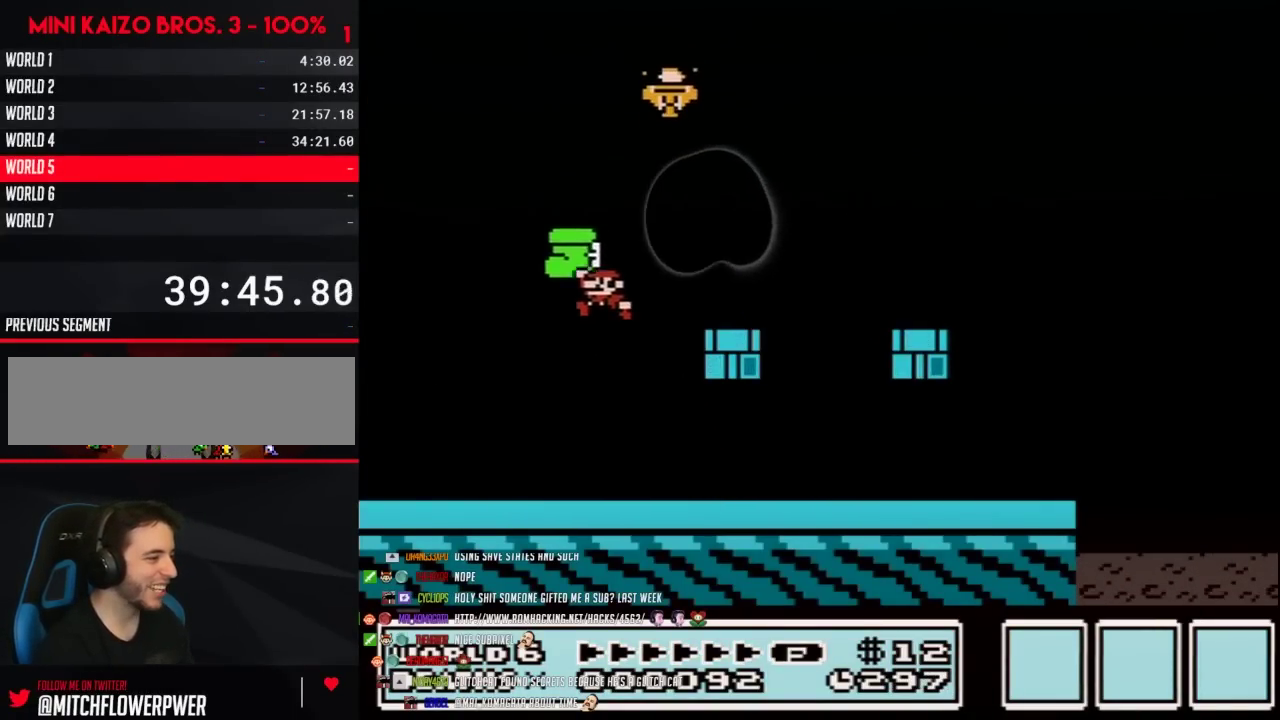
{"buttons": ["B", "DPAD_RIGHT"], "events": [[333, "DPAD_LEFT", "up"], [333, "DPAD_UP", "down"], [400, "DPAD_RIGHT", "down"], [400, "DPAD_UP", "up"]]}
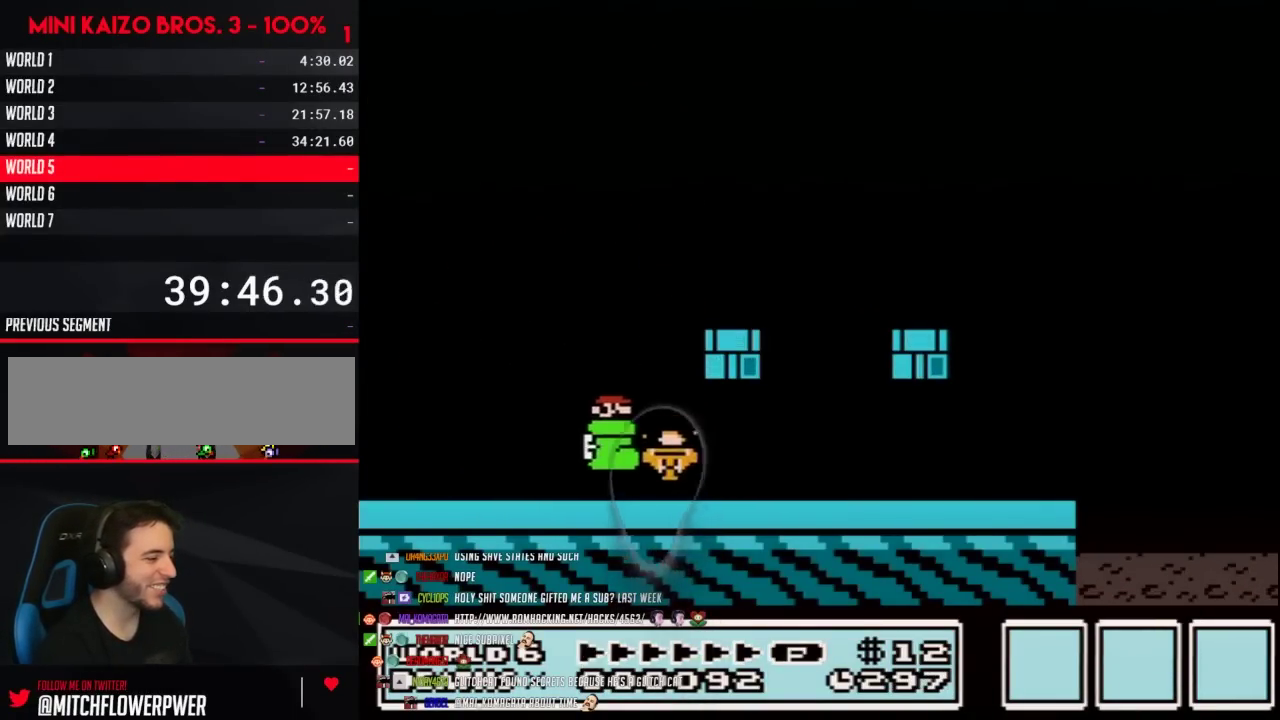
{"buttons": ["B", "DPAD_RIGHT"], "events": []}
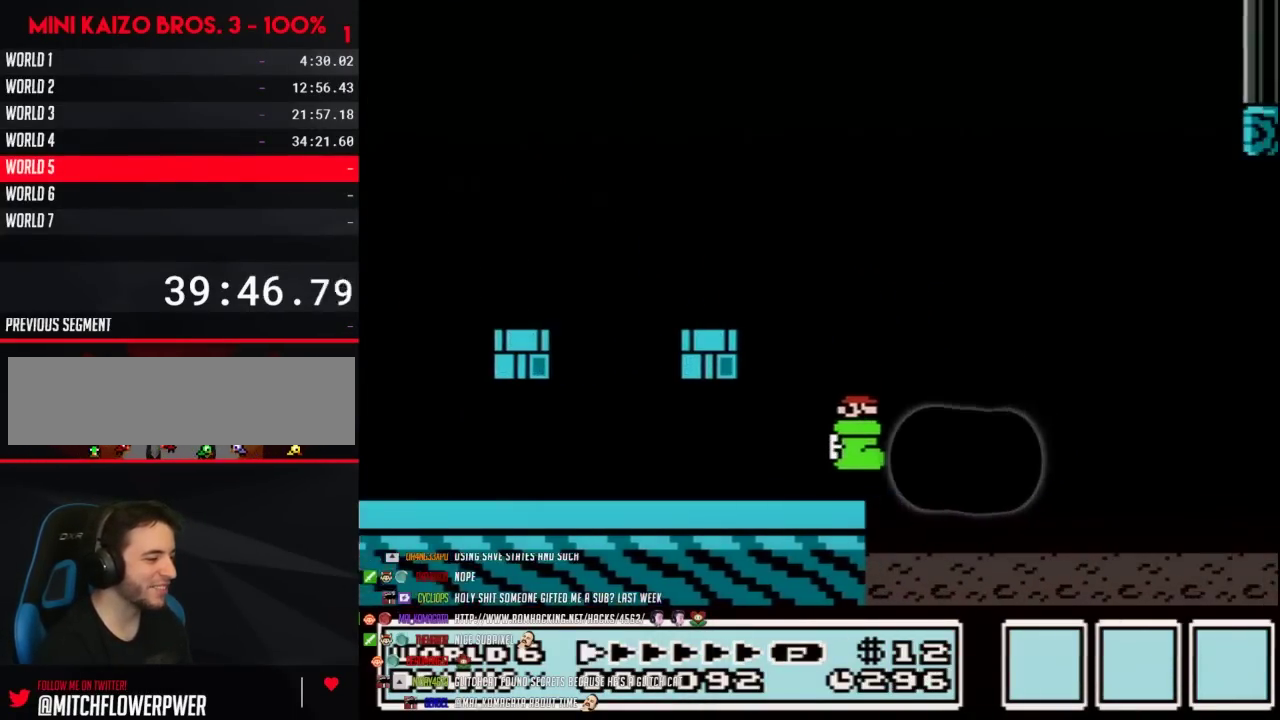
{"buttons": ["A", "B", "DPAD_RIGHT"], "events": [[117, "A", "down"]]}
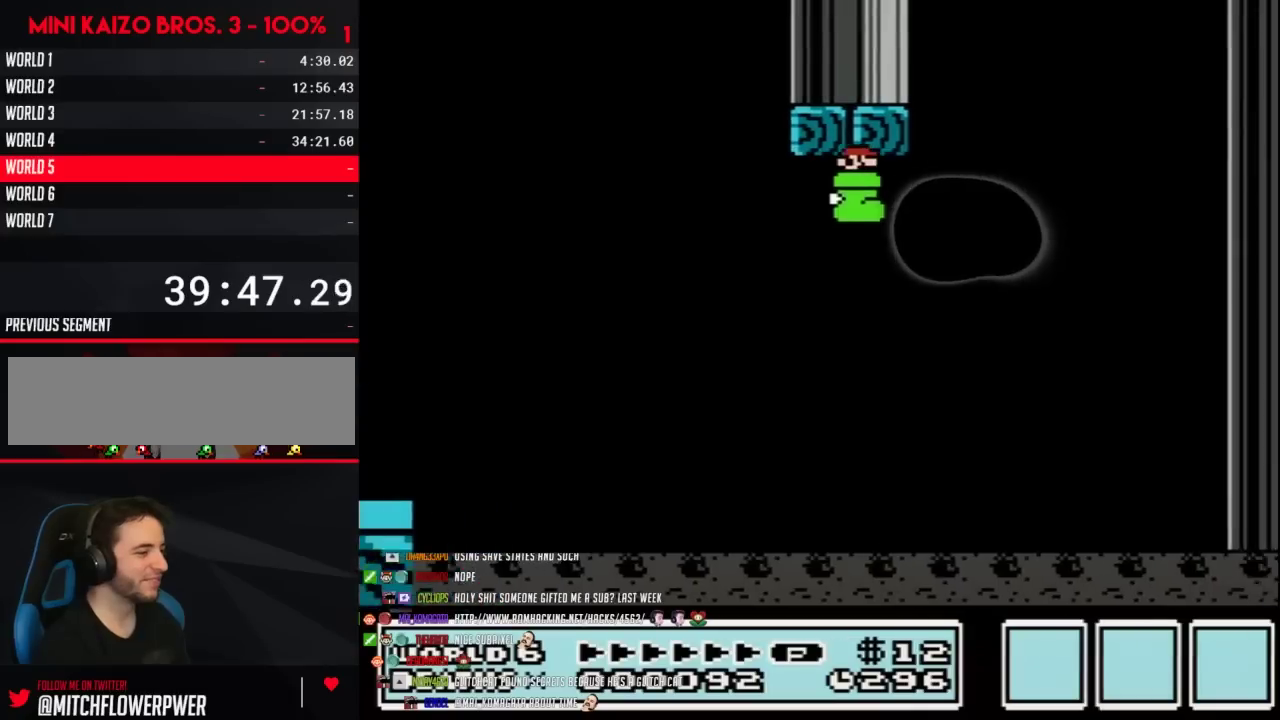
{"buttons": ["B", "DPAD_RIGHT"], "events": [[333, "A", "up"]]}
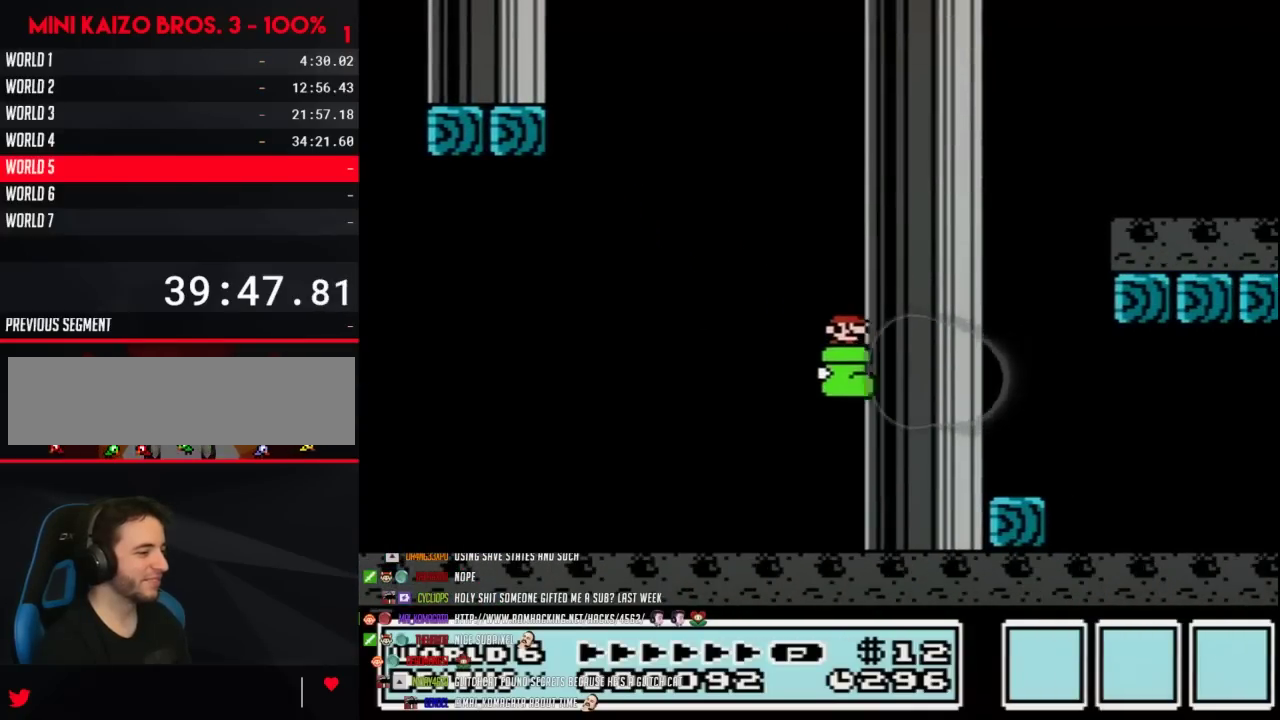
{"buttons": ["B", "DPAD_RIGHT"], "events": [[67, "A", "down"], [233, "A", "up"]]}
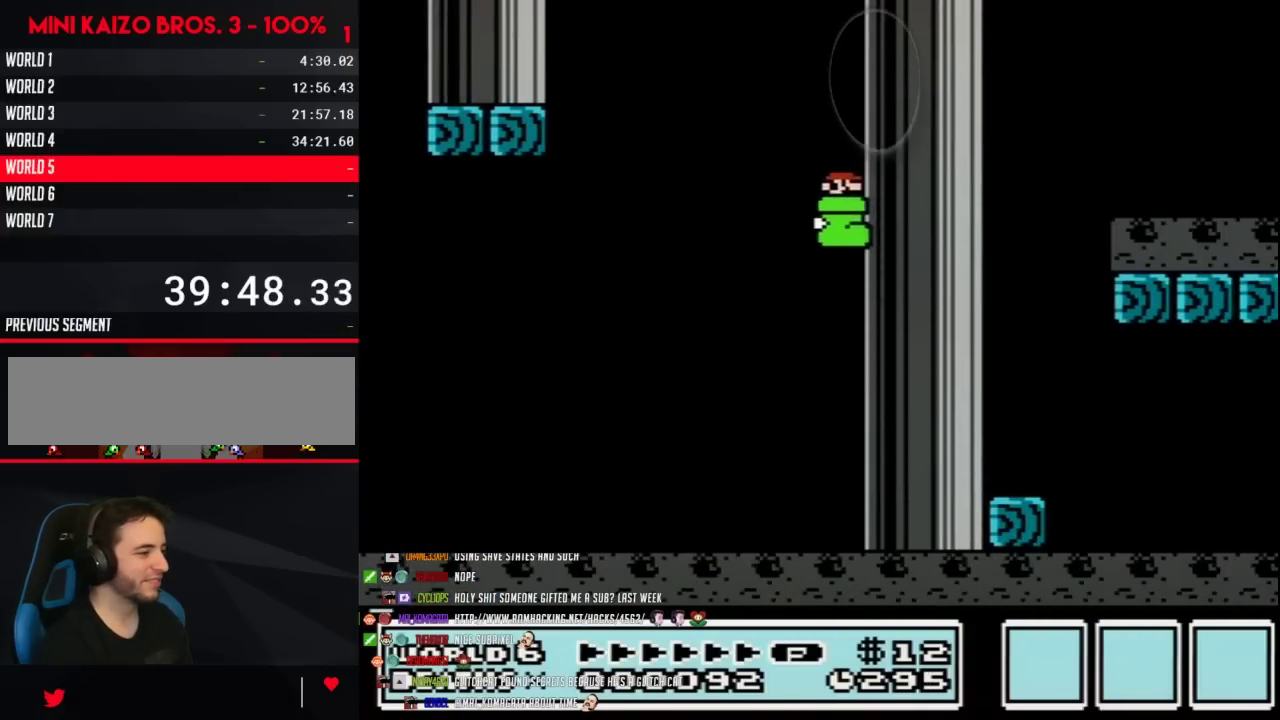
{"buttons": ["A", "B", "DPAD_LEFT"], "events": [[100, "A", "down"], [100, "DPAD_LEFT", "down"], [100, "DPAD_RIGHT", "up"]]}
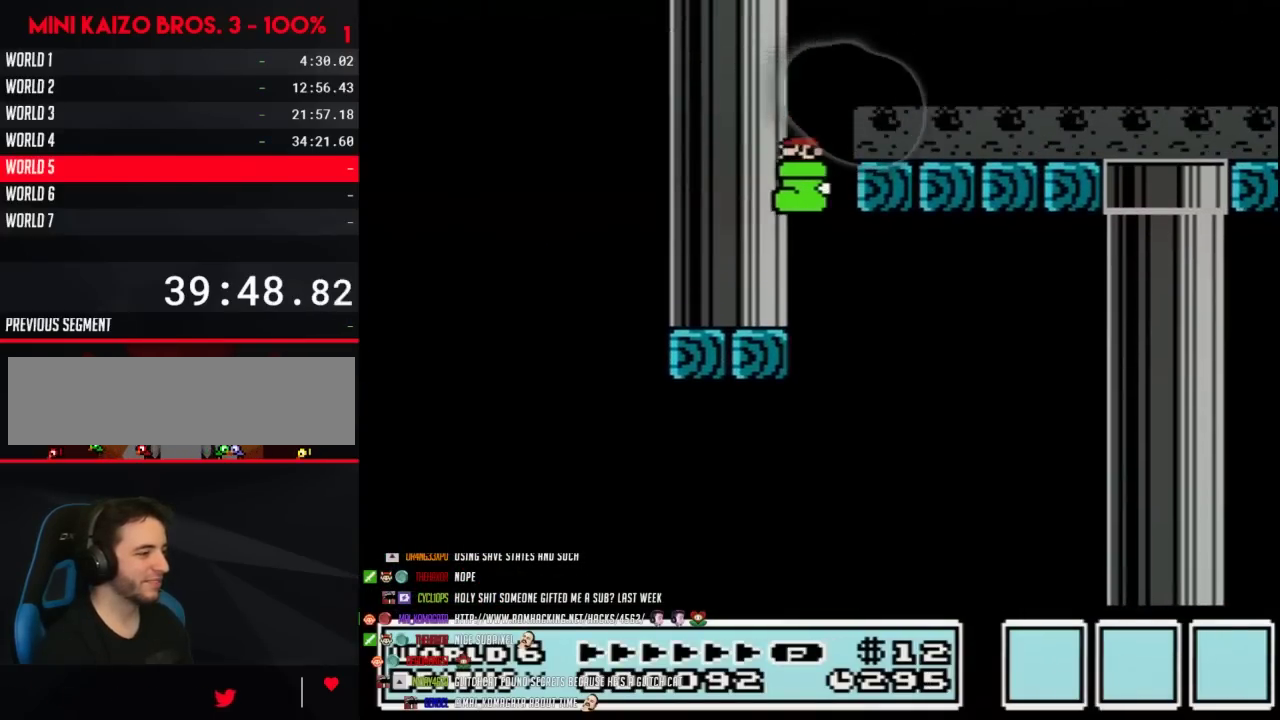
{"buttons": ["A", "B", "DPAD_LEFT"], "events": [[67, "A", "up"], [250, "A", "down"]]}
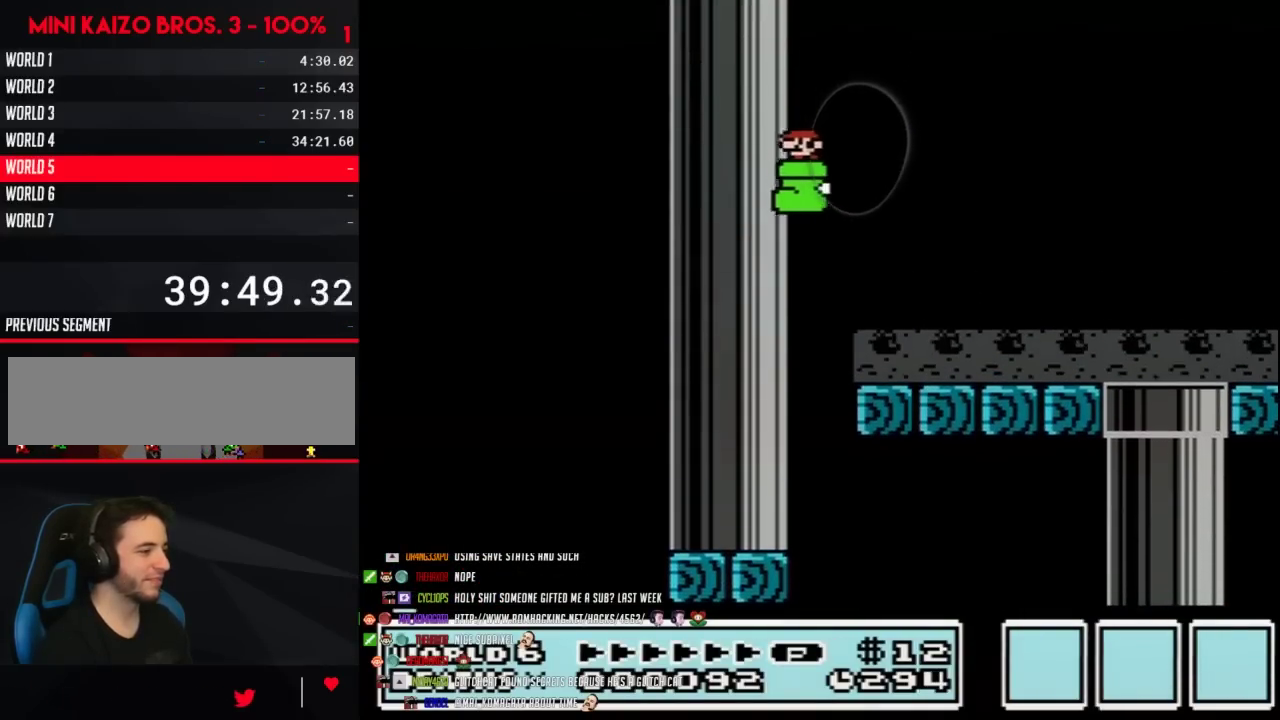
{"buttons": ["B", "DPAD_LEFT"], "events": [[200, "A", "up"]]}
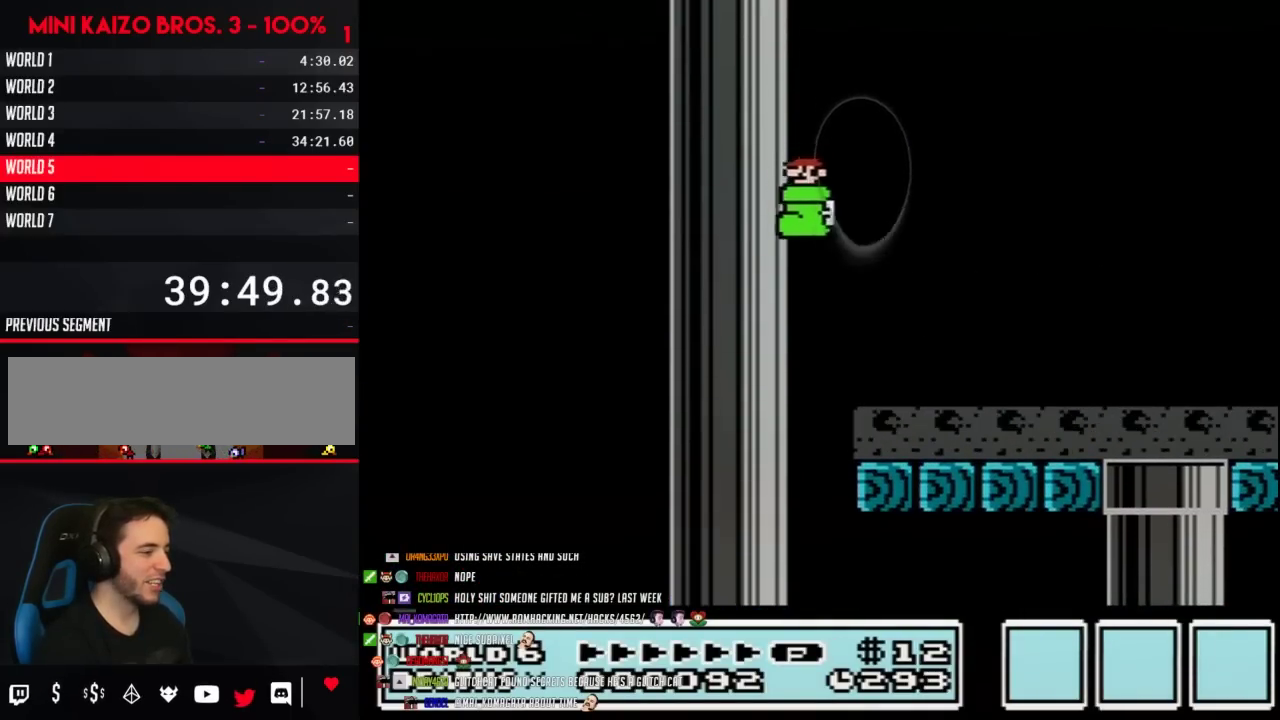
{"buttons": ["A", "B", "DPAD_RIGHT"], "events": [[167, "A", "down"], [200, "DPAD_LEFT", "up"], [233, "DPAD_RIGHT", "down"]]}
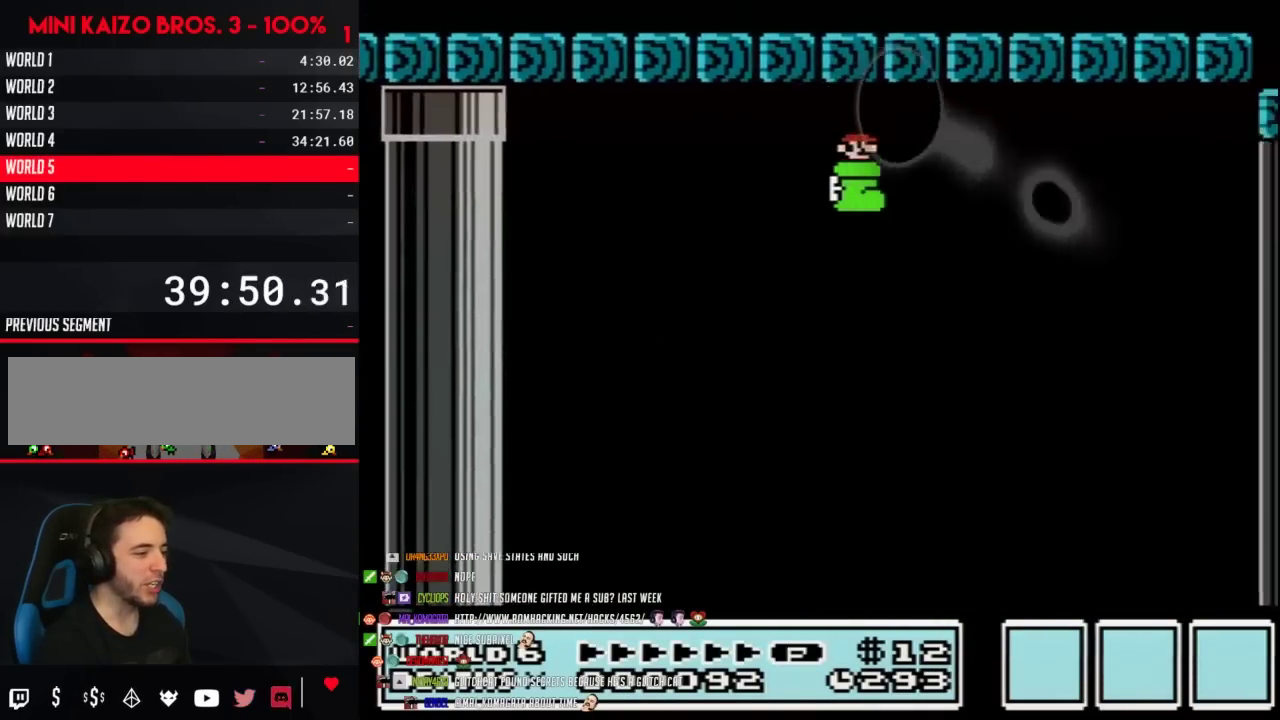
{"buttons": ["A", "B", "DPAD_RIGHT"], "events": []}
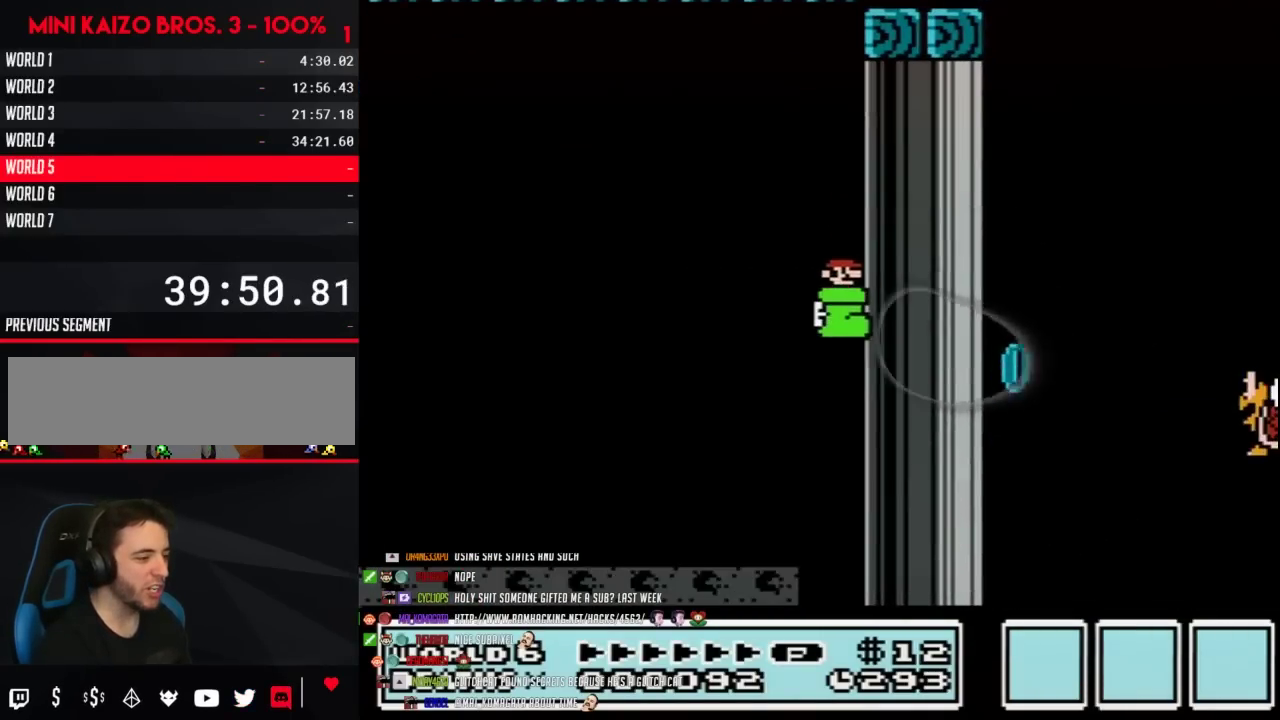
{"buttons": ["B"], "events": [[67, "A", "up"], [167, "DPAD_RIGHT", "up"]]}
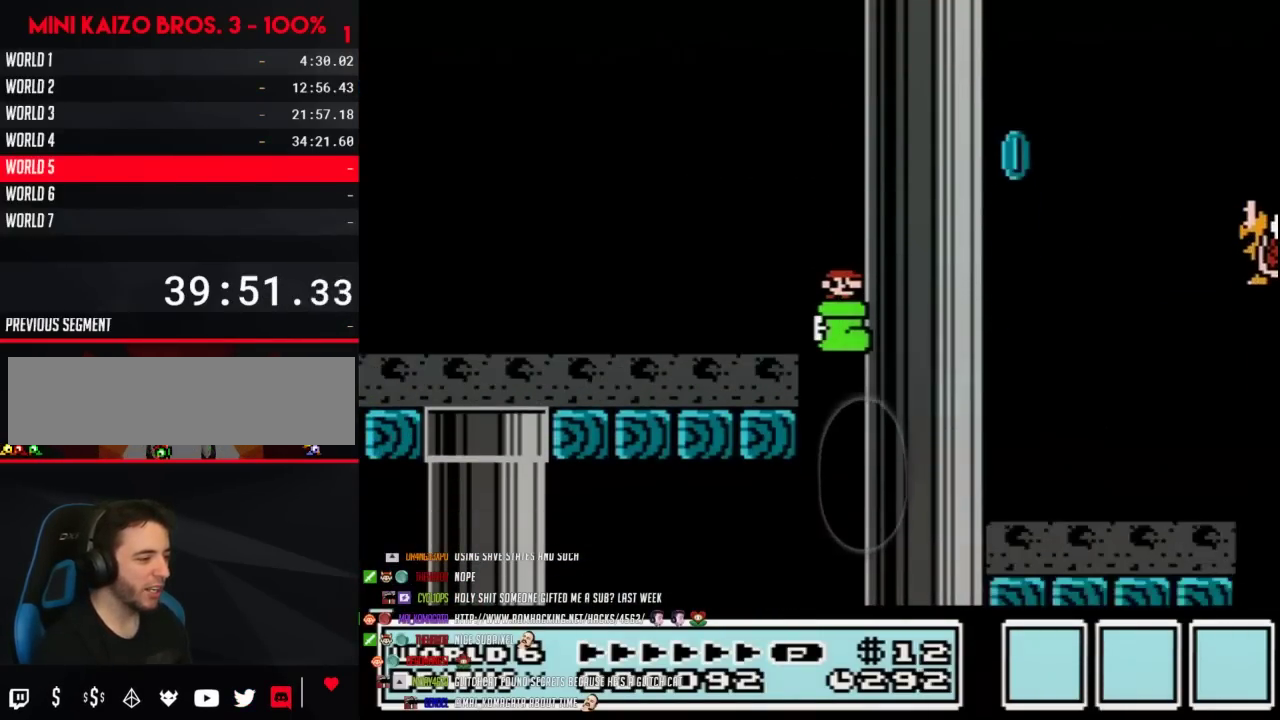
{"buttons": ["B", "DPAD_LEFT"], "events": [[233, "DPAD_RIGHT", "down"], [350, "DPAD_LEFT", "down"], [350, "DPAD_RIGHT", "up"]]}
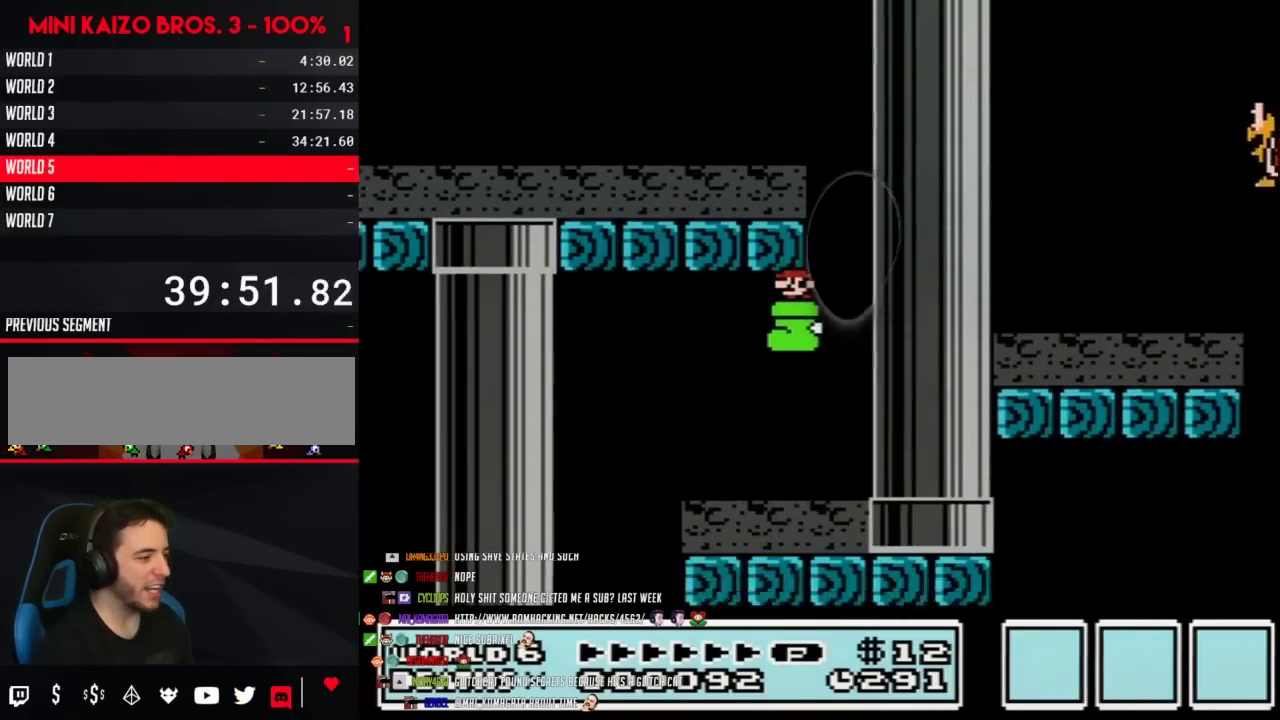
{"buttons": ["B"], "events": [[383, "DPAD_LEFT", "up"]]}
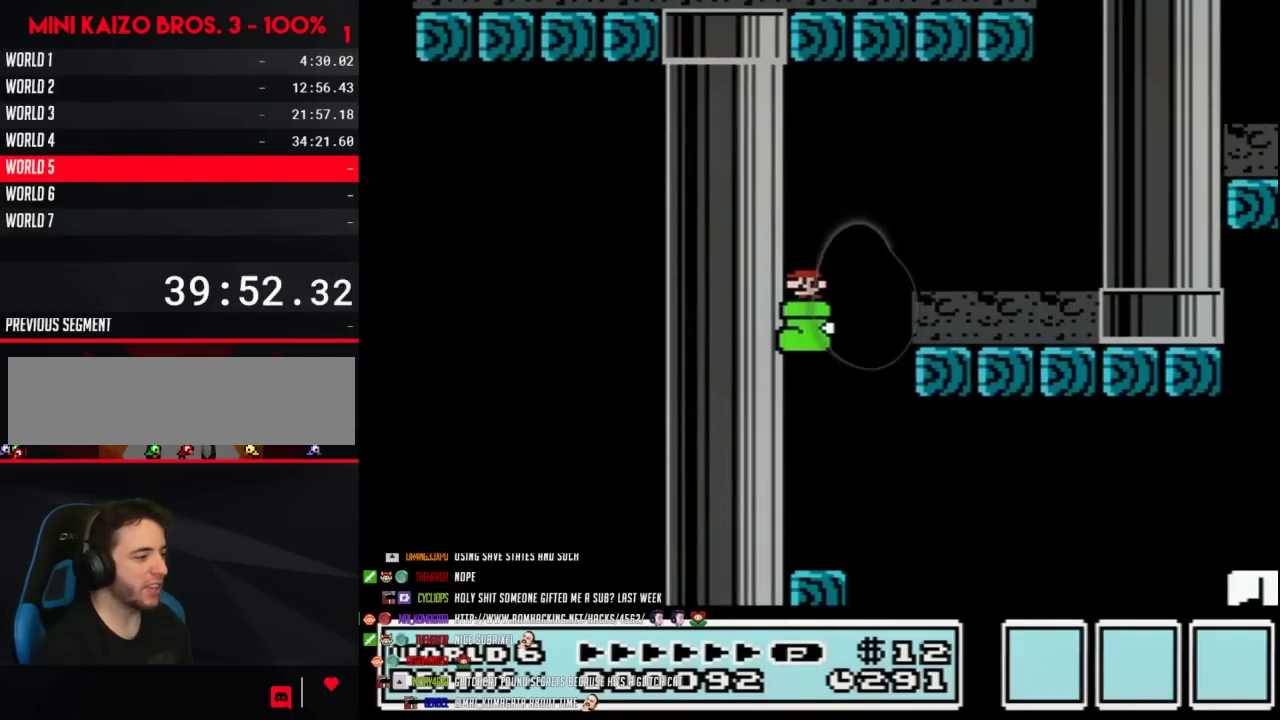
{"buttons": ["B", "DPAD_RIGHT"], "events": [[400, "DPAD_RIGHT", "down"]]}
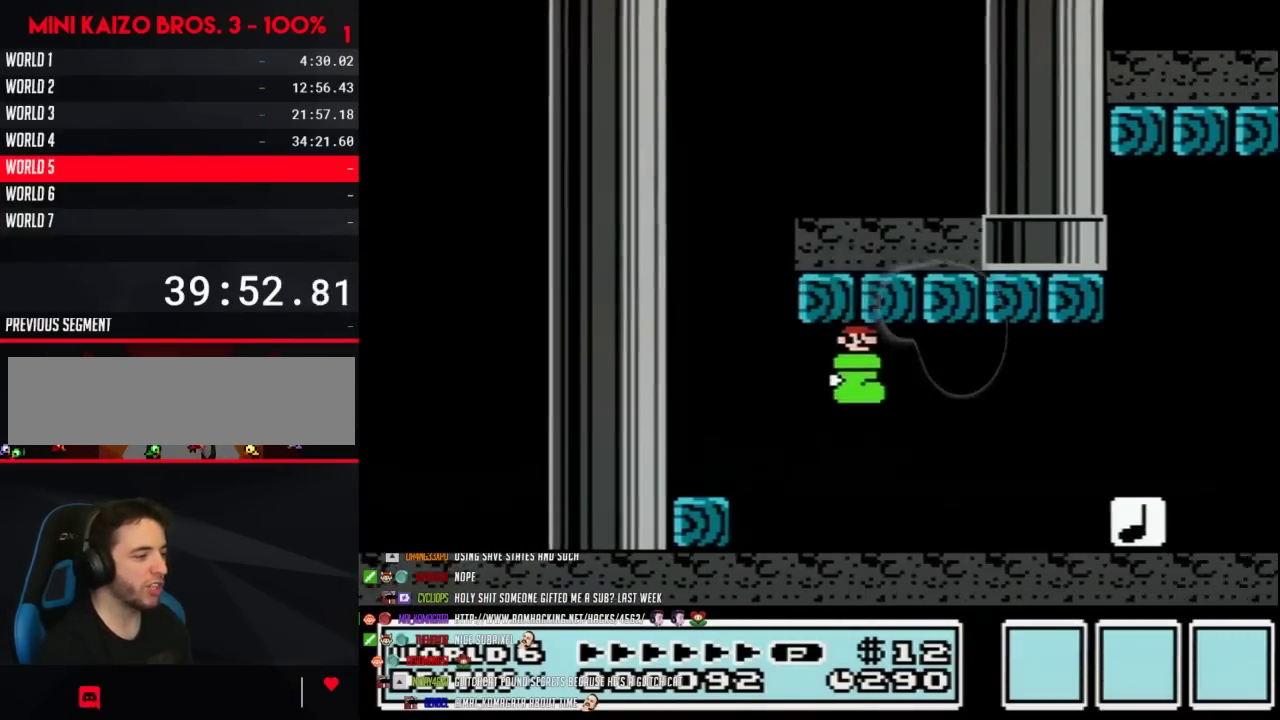
{"buttons": ["A", "B", "DPAD_RIGHT"], "events": [[483, "A", "down"]]}
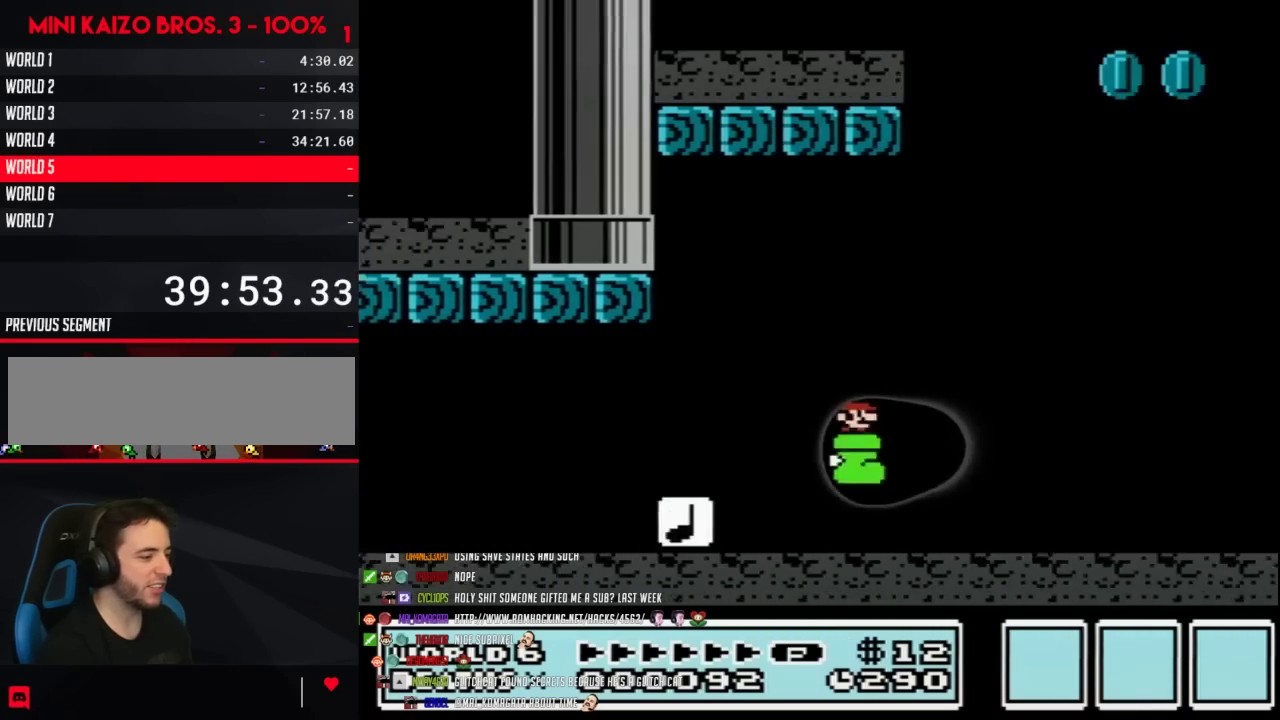
{"buttons": ["A", "B", "DPAD_RIGHT"], "events": []}
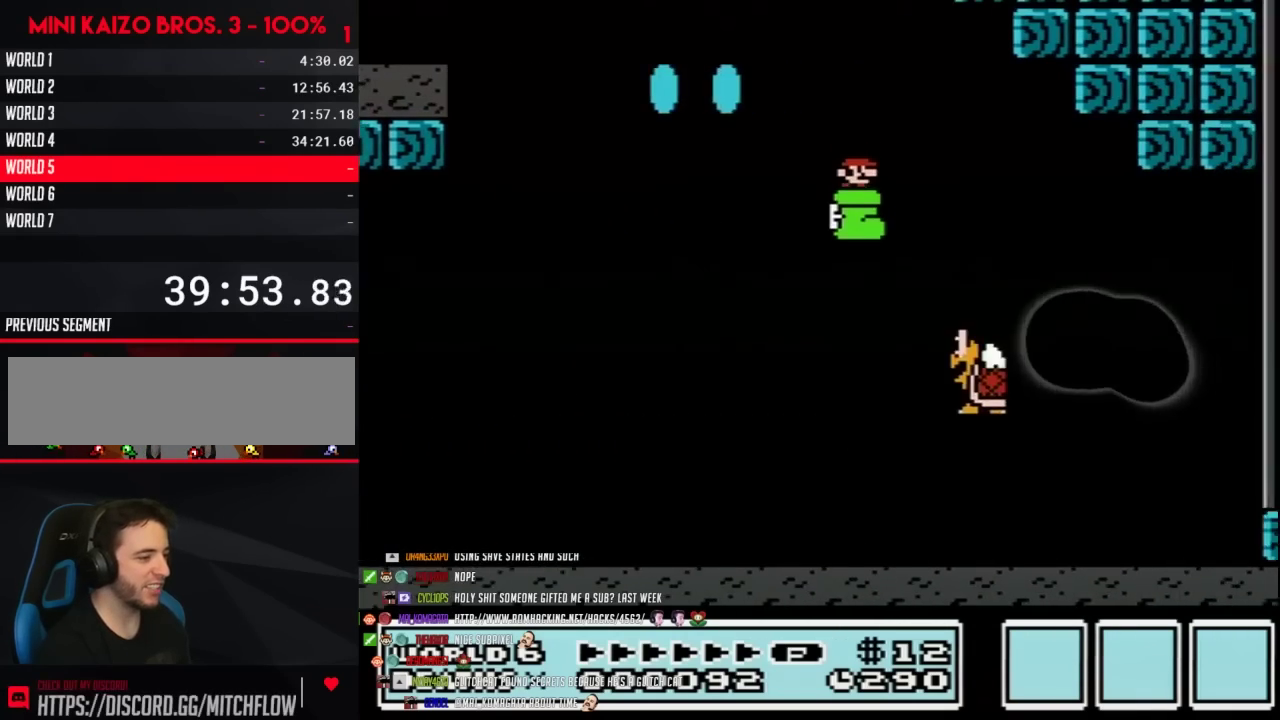
{"buttons": ["A", "B", "DPAD_LEFT"], "events": [[267, "DPAD_LEFT", "down"], [267, "DPAD_RIGHT", "up"]]}
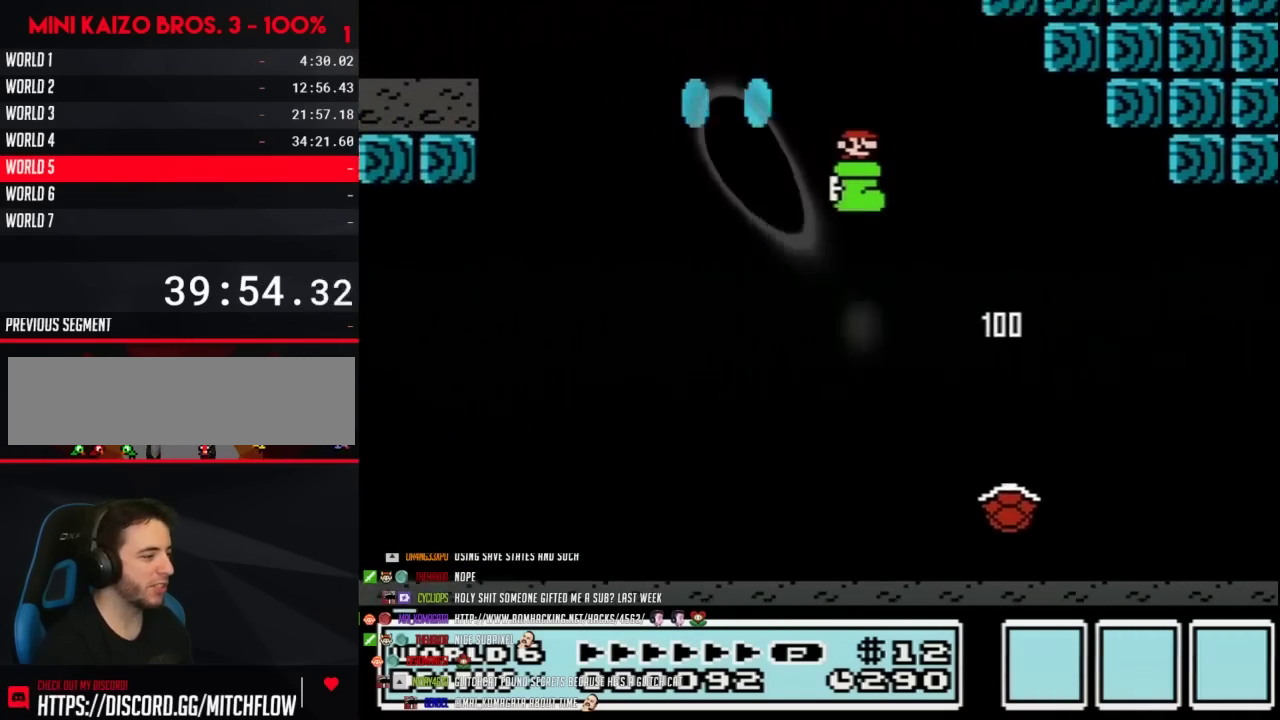
{"buttons": ["A", "B", "DPAD_LEFT"], "events": [[33, "DPAD_LEFT", "up"], [33, "DPAD_RIGHT", "down"], [150, "DPAD_LEFT", "down"], [150, "DPAD_RIGHT", "up"]]}